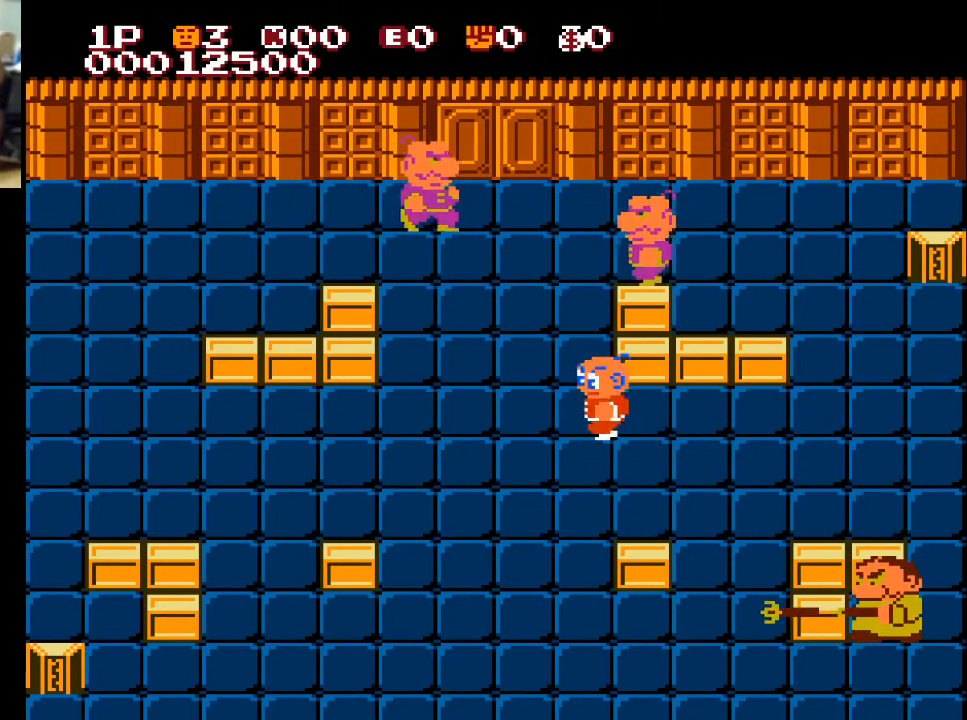
Gameplay with a controller (Xbox layout); each line is a JSON object with the inputs held at the frame after it. "events" lists button and stick changes between this image and that frame as [ms after this image, input, new state], when the widget could be followed in between.
{"buttons": ["DPAD_DOWN", "DPAD_RIGHT"], "left_stick": "center", "right_stick": "center", "events": [[33, "DPAD_LEFT", "down"], [33, "DPAD_UP", "up"], [67, "DPAD_DOWN", "down"], [133, "DPAD_LEFT", "up"], [167, "DPAD_RIGHT", "down"]]}
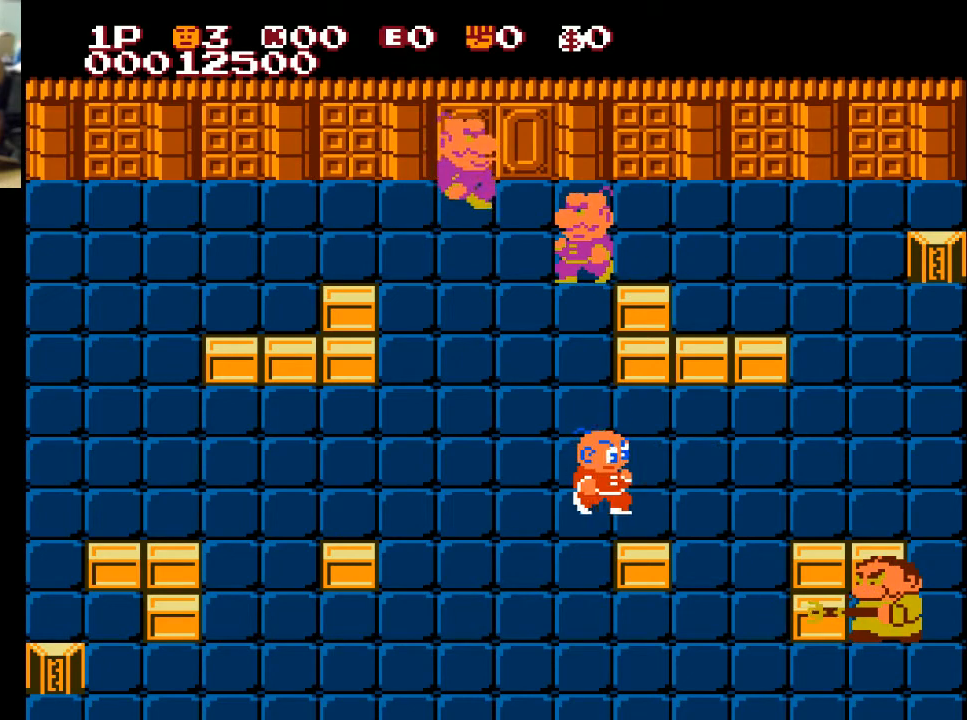
{"buttons": ["DPAD_RIGHT"], "left_stick": "center", "right_stick": "center", "events": [[33, "DPAD_DOWN", "up"]]}
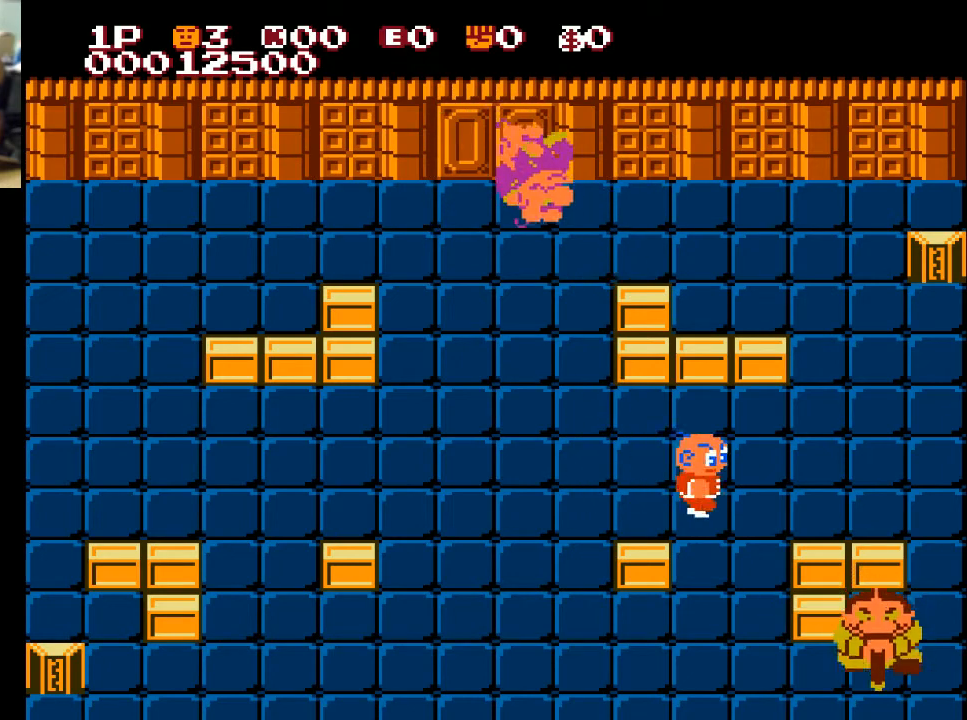
{"buttons": ["DPAD_DOWN"], "left_stick": "center", "right_stick": "center", "events": [[33, "DPAD_DOWN", "down"], [100, "DPAD_RIGHT", "up"]]}
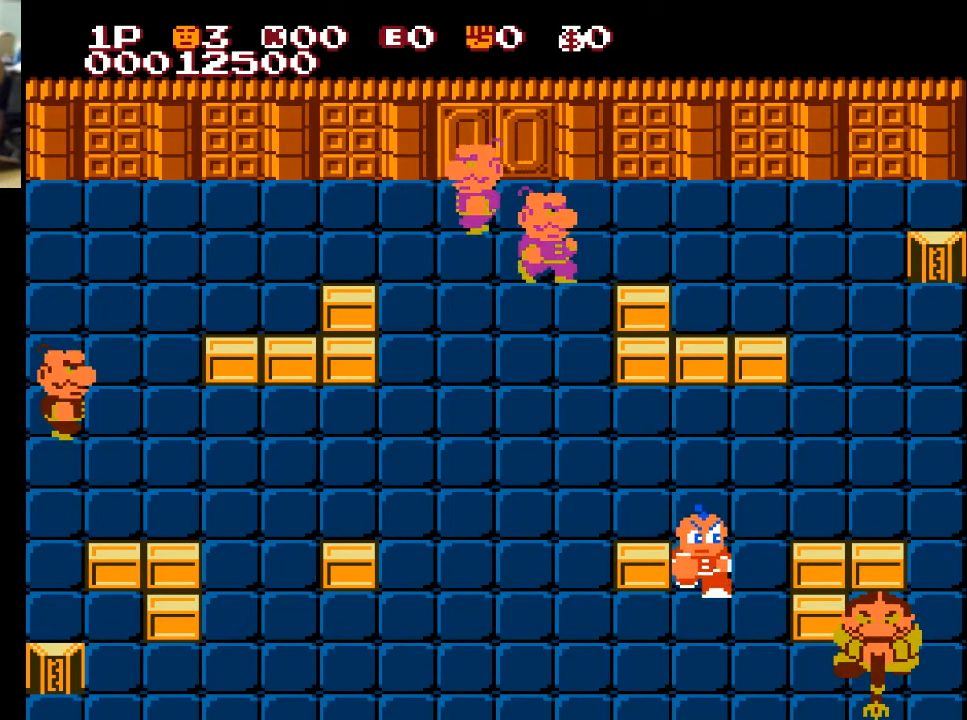
{"buttons": ["DPAD_RIGHT"], "left_stick": "center", "right_stick": "center", "events": [[467, "DPAD_DOWN", "up"], [467, "DPAD_RIGHT", "down"]]}
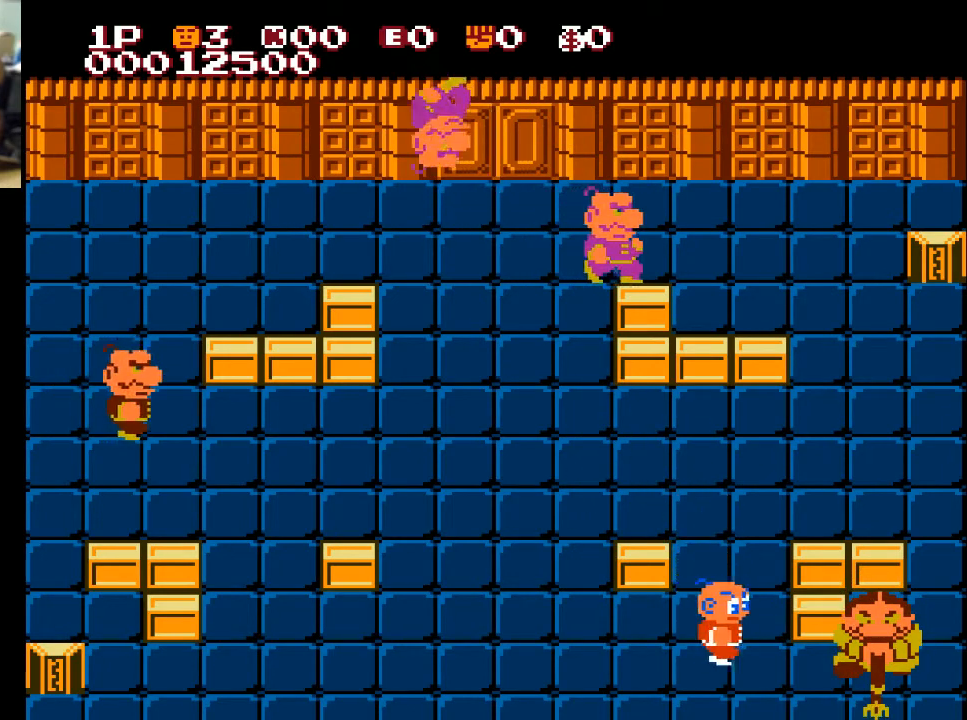
{"buttons": ["DPAD_RIGHT"], "left_stick": "center", "right_stick": "center", "events": [[267, "DPAD_DOWN", "down"], [333, "DPAD_RIGHT", "up"], [367, "DPAD_RIGHT", "down"], [433, "DPAD_DOWN", "up"]]}
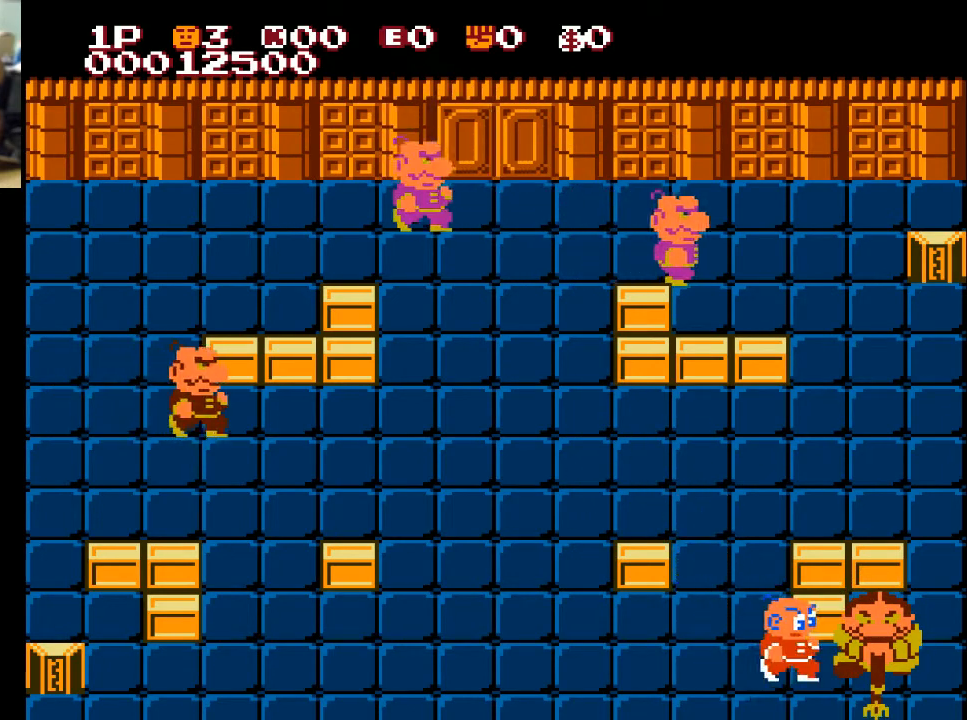
{"buttons": ["DPAD_RIGHT"], "left_stick": "center", "right_stick": "center", "events": [[67, "A", "down"], [233, "A", "up"]]}
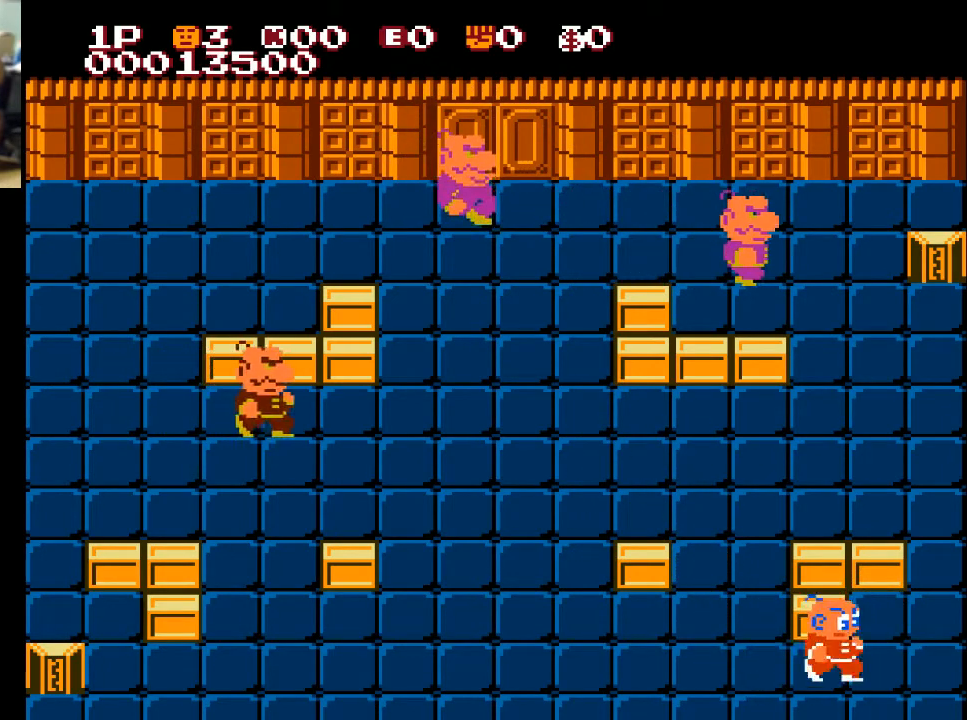
{"buttons": ["DPAD_LEFT"], "left_stick": "center", "right_stick": "center", "events": [[33, "DPAD_LEFT", "down"], [33, "DPAD_RIGHT", "up"]]}
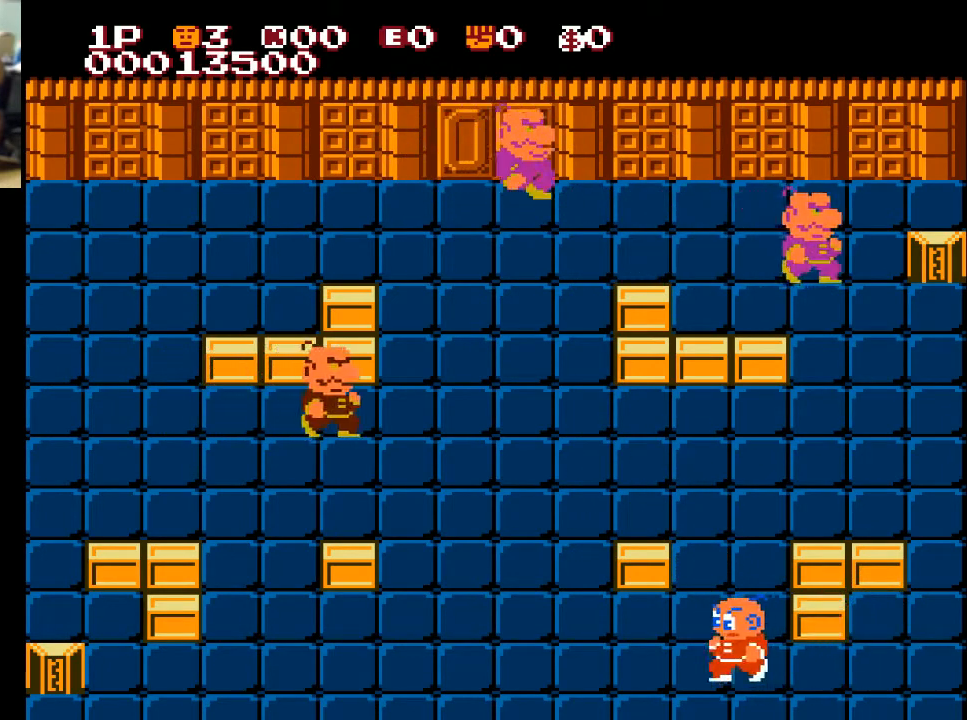
{"buttons": ["DPAD_LEFT"], "left_stick": "center", "right_stick": "center", "events": []}
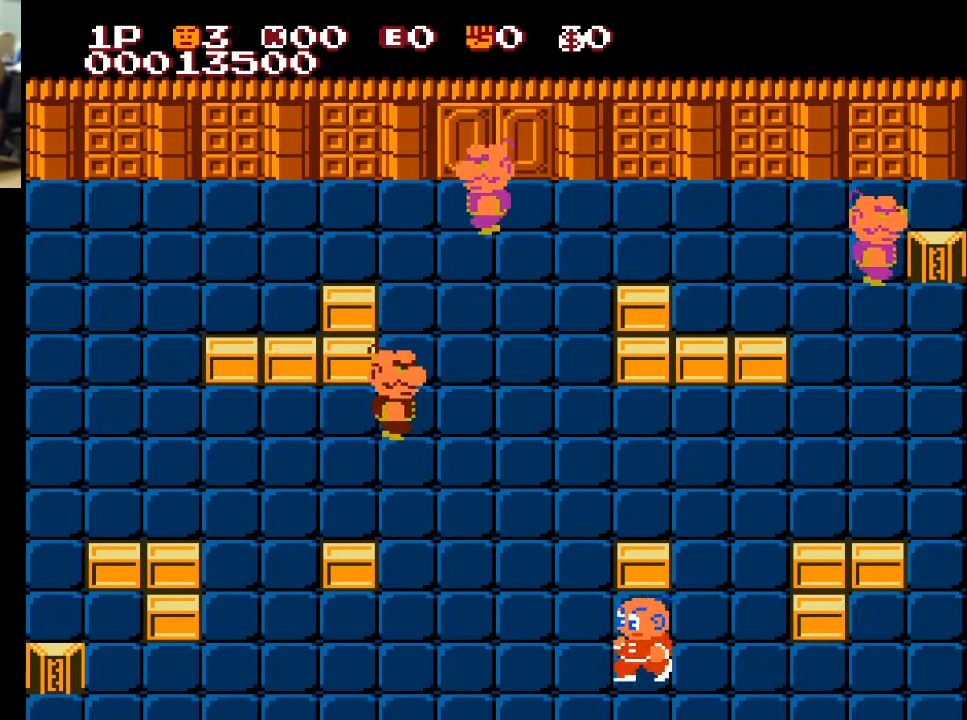
{"buttons": ["DPAD_UP"], "left_stick": "center", "right_stick": "center", "events": [[367, "DPAD_LEFT", "up"], [400, "DPAD_UP", "down"]]}
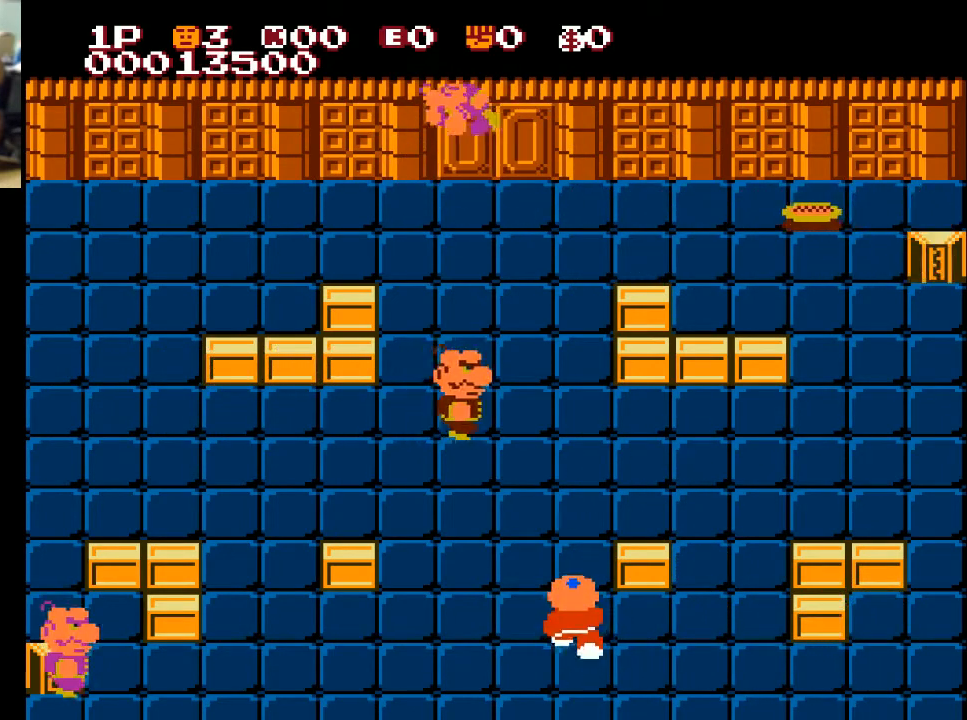
{"buttons": ["DPAD_UP"], "left_stick": "center", "right_stick": "center", "events": [[67, "DPAD_LEFT", "down"], [167, "DPAD_UP", "up"], [267, "DPAD_LEFT", "up"], [267, "DPAD_UP", "down"]]}
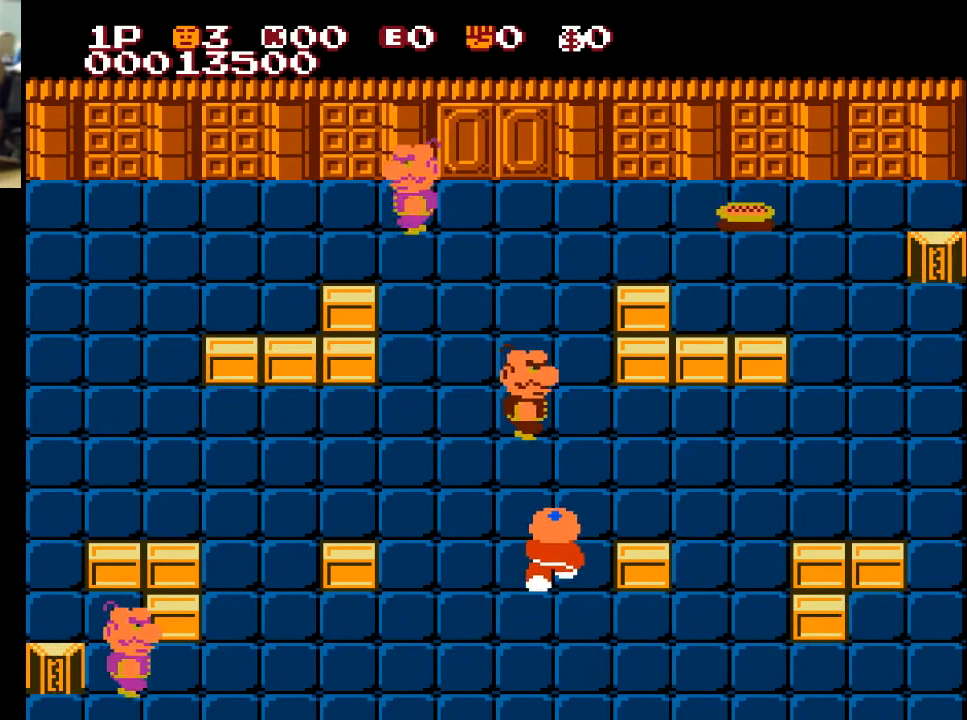
{"buttons": ["DPAD_UP"], "left_stick": "center", "right_stick": "center", "events": []}
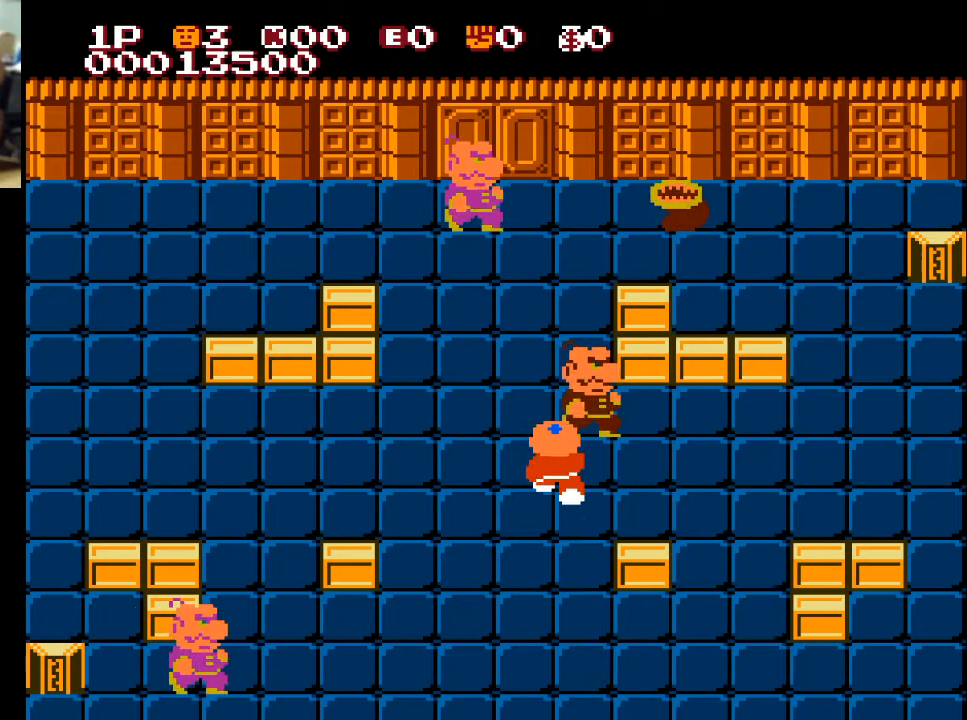
{"buttons": ["DPAD_UP"], "left_stick": "center", "right_stick": "center", "events": [[233, "A", "down"], [333, "A", "up"]]}
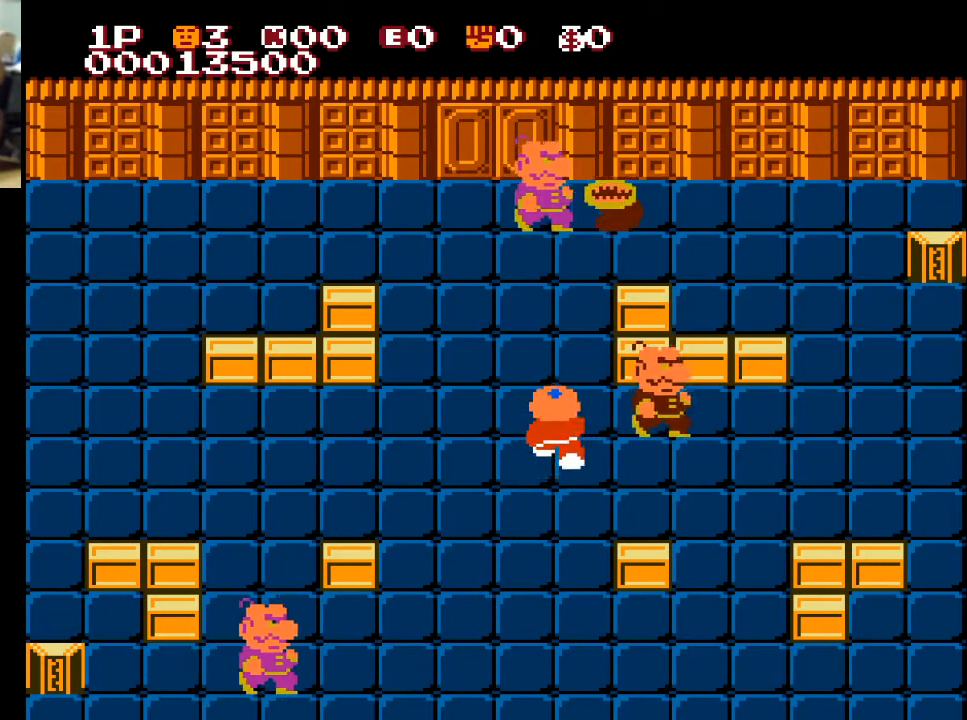
{"buttons": ["DPAD_RIGHT"], "left_stick": "center", "right_stick": "center", "events": [[133, "DPAD_RIGHT", "down"], [200, "DPAD_UP", "up"]]}
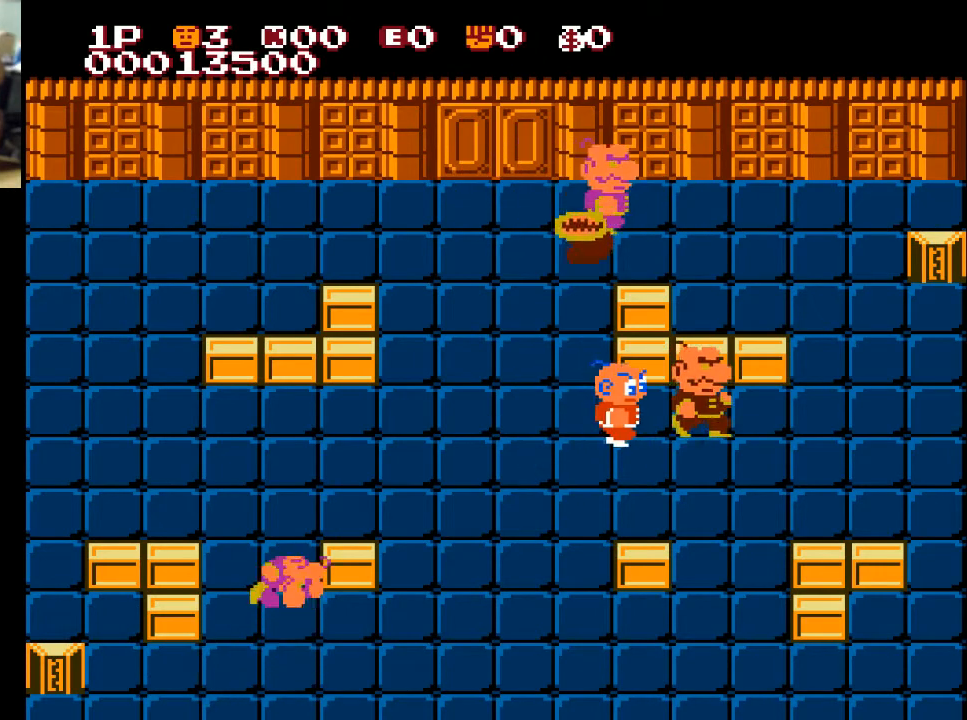
{"buttons": ["DPAD_RIGHT"], "left_stick": "center", "right_stick": "center", "events": [[200, "A", "down"], [300, "A", "up"]]}
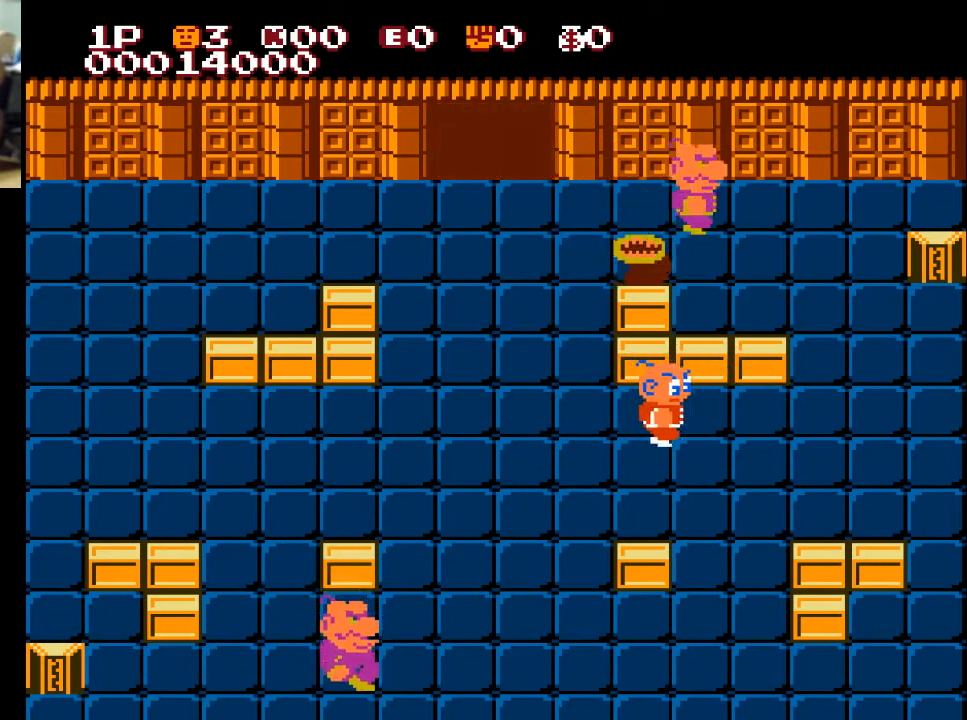
{"buttons": ["DPAD_LEFT"], "left_stick": "center", "right_stick": "center", "events": [[367, "DPAD_RIGHT", "up"], [400, "DPAD_LEFT", "down"]]}
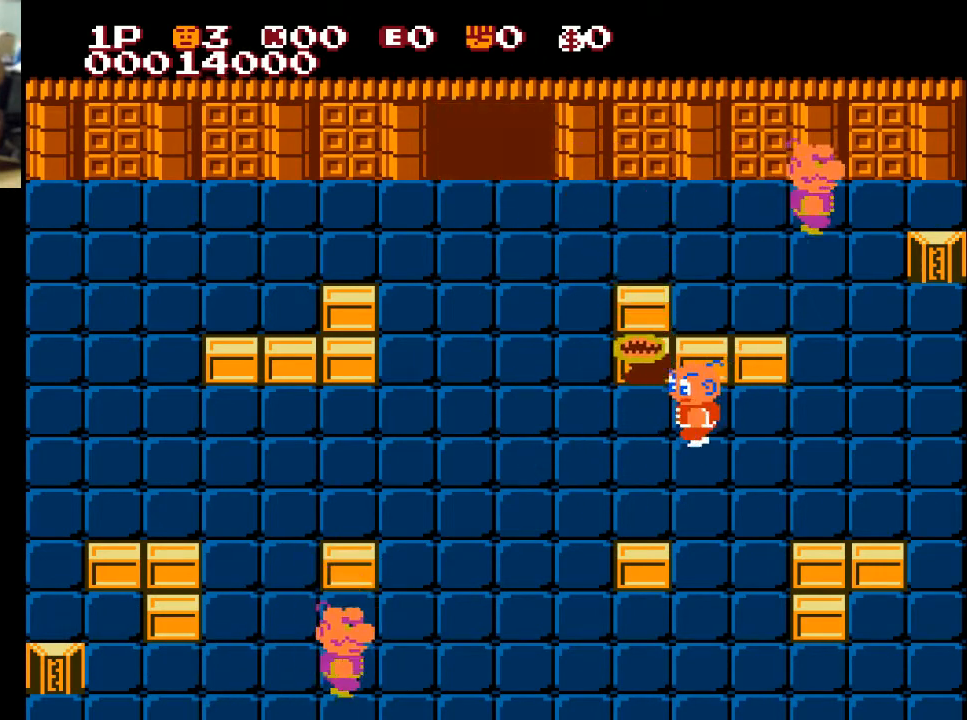
{"buttons": ["X", "DPAD_LEFT"], "left_stick": "center", "right_stick": "center", "events": [[167, "X", "down"]]}
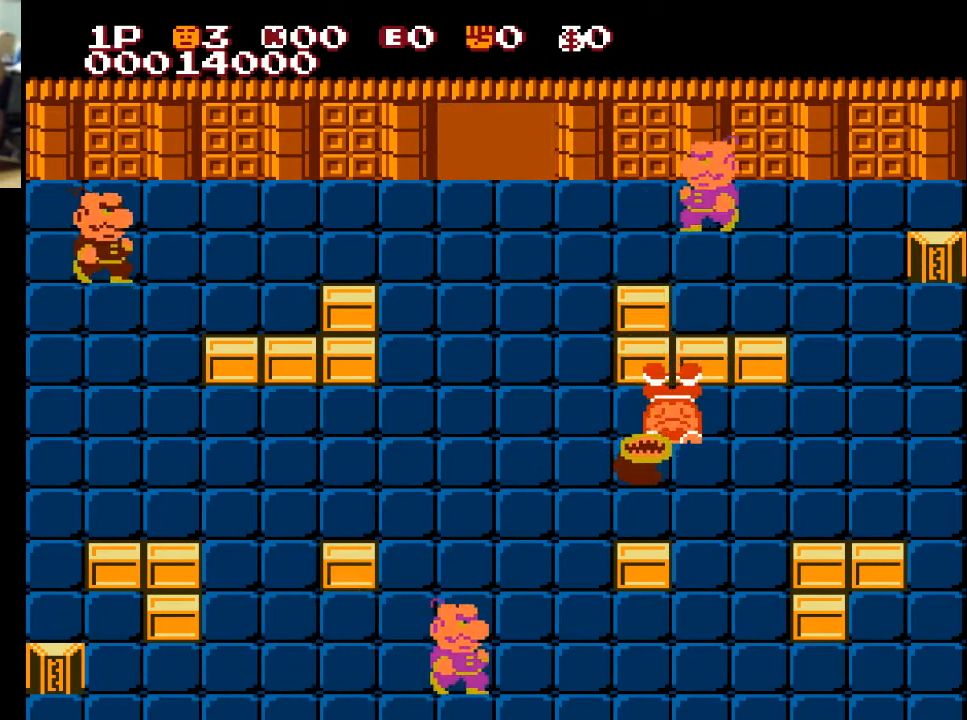
{"buttons": [], "left_stick": "center", "right_stick": "center", "events": [[67, "X", "up"], [233, "DPAD_LEFT", "up"]]}
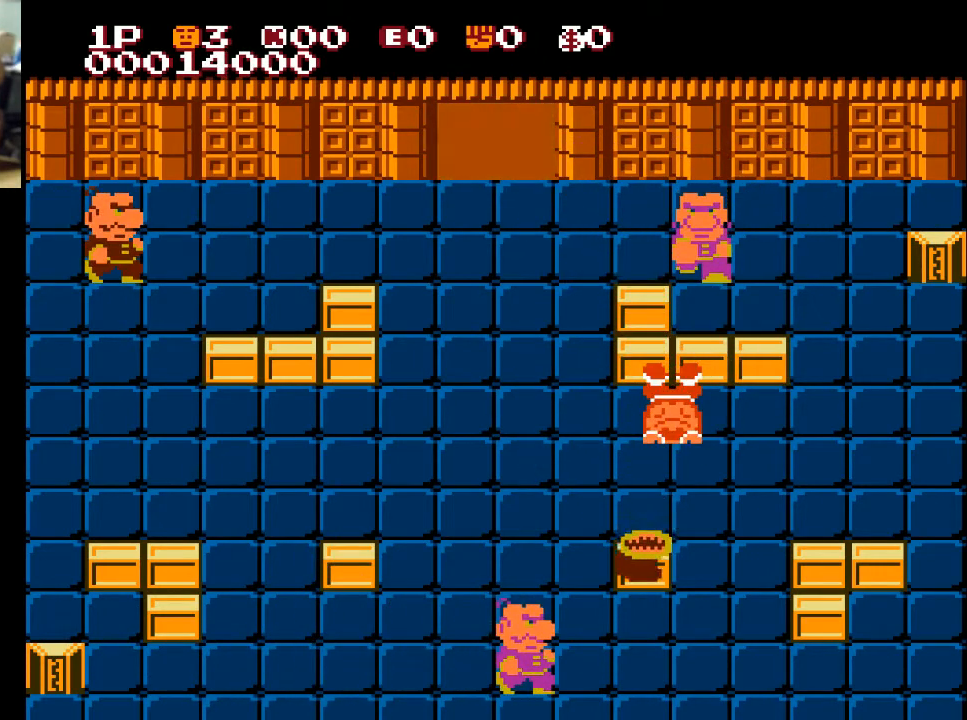
{"buttons": ["DPAD_UP"], "left_stick": "center", "right_stick": "center", "events": [[500, "DPAD_UP", "down"]]}
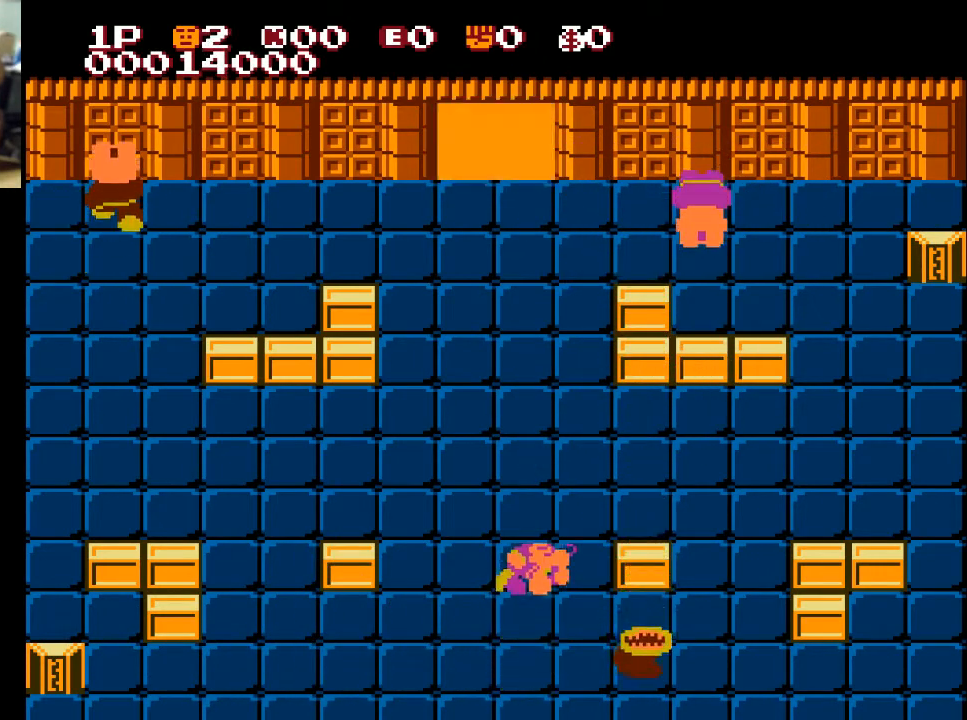
{"buttons": ["DPAD_UP"], "left_stick": "center", "right_stick": "center", "events": []}
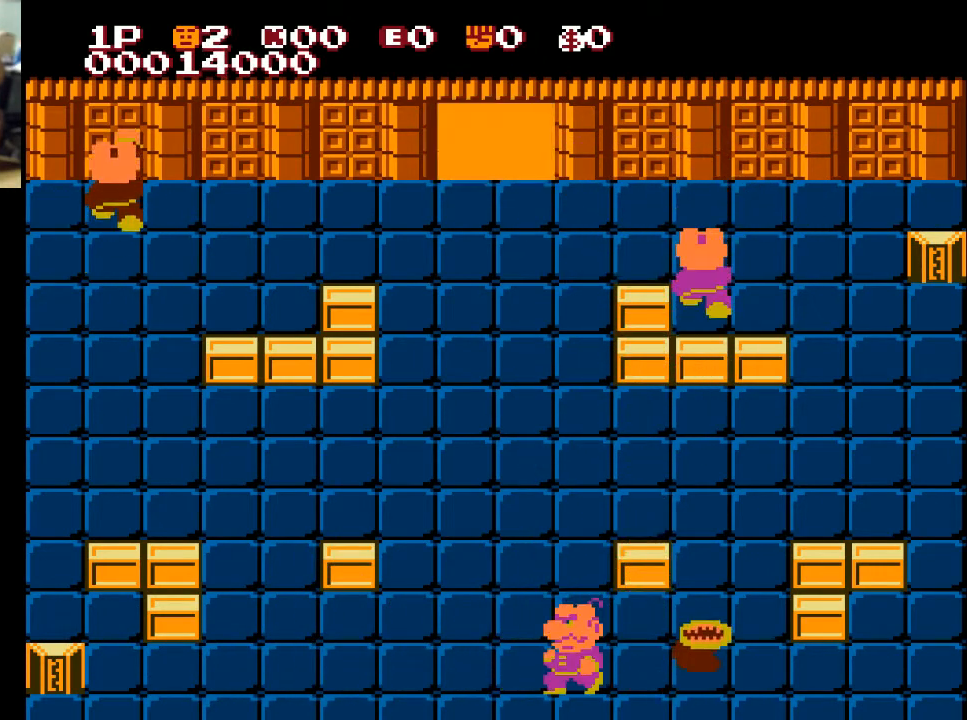
{"buttons": ["DPAD_UP"], "left_stick": "center", "right_stick": "center", "events": []}
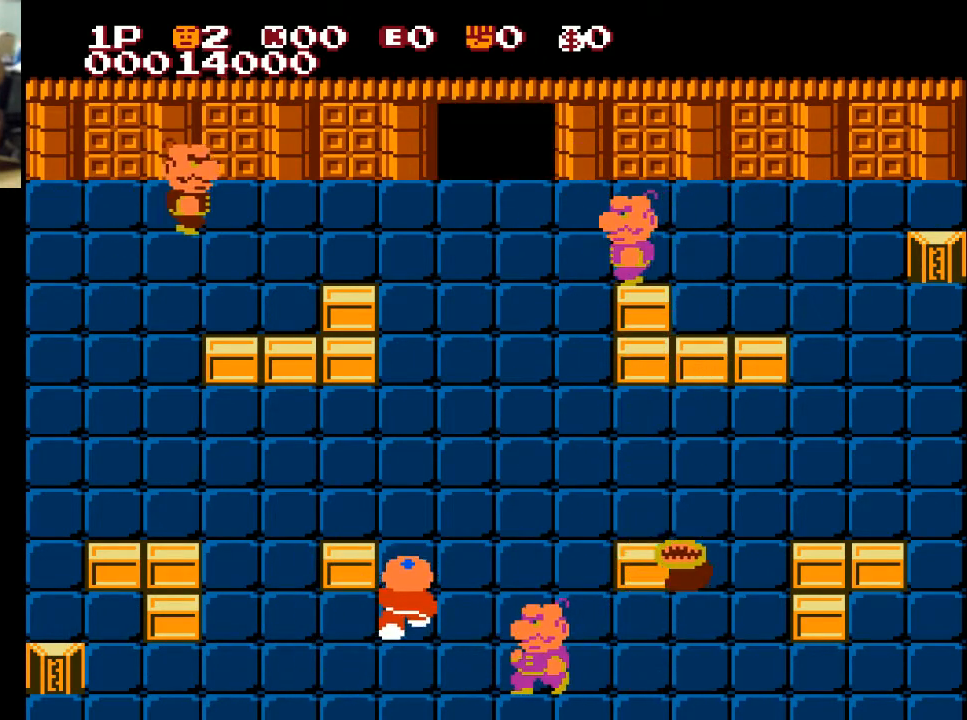
{"buttons": ["DPAD_UP"], "left_stick": "center", "right_stick": "center", "events": []}
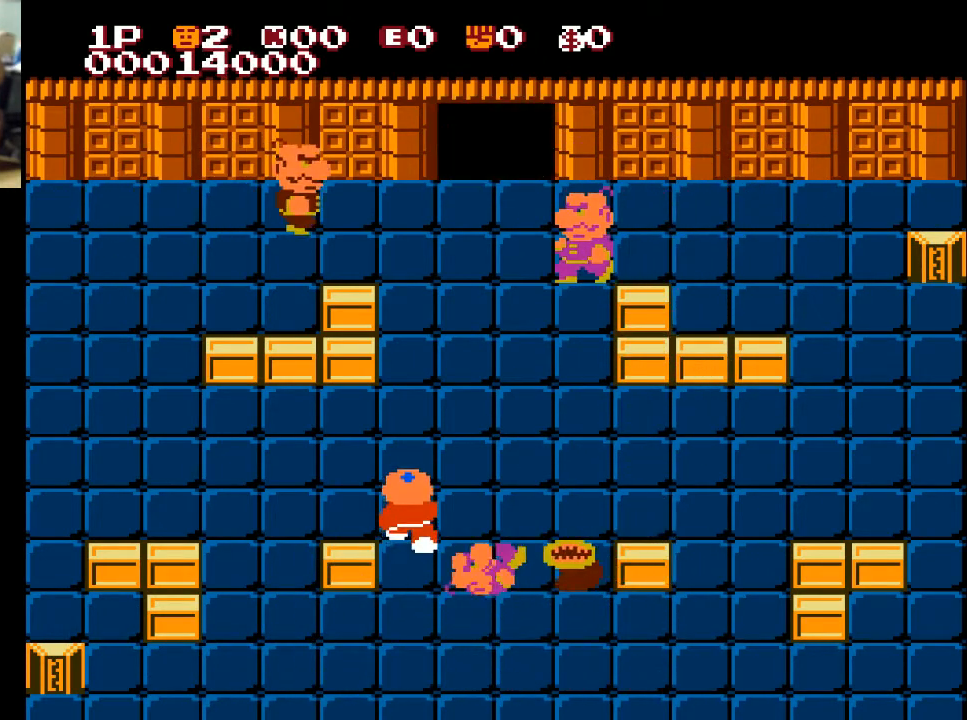
{"buttons": ["DPAD_UP"], "left_stick": "center", "right_stick": "center", "events": []}
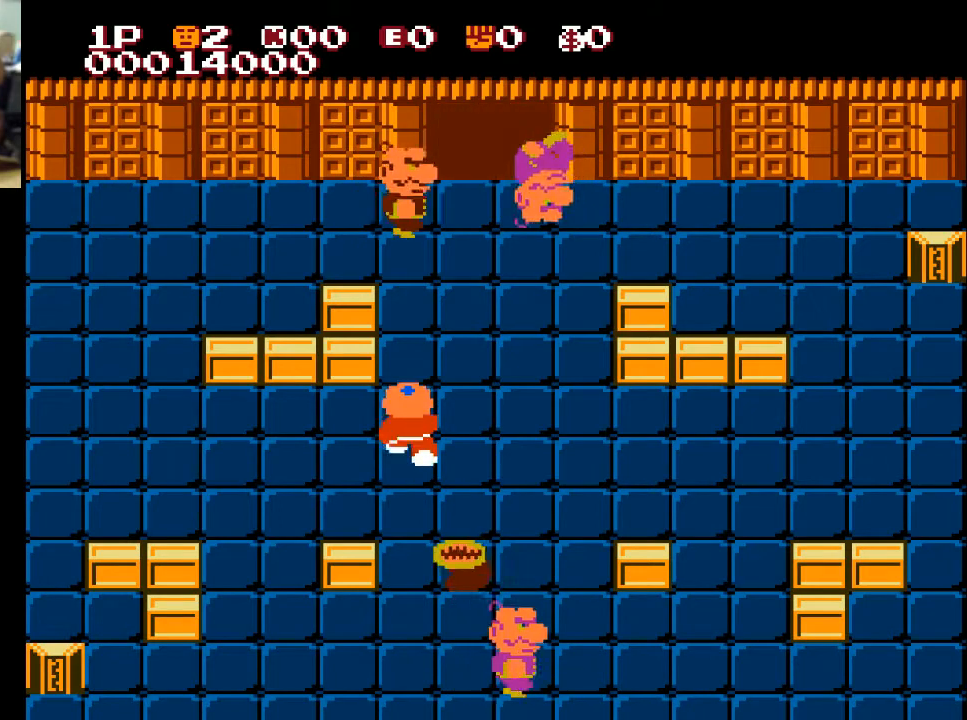
{"buttons": ["X", "DPAD_UP"], "left_stick": "center", "right_stick": "center", "events": [[500, "X", "down"]]}
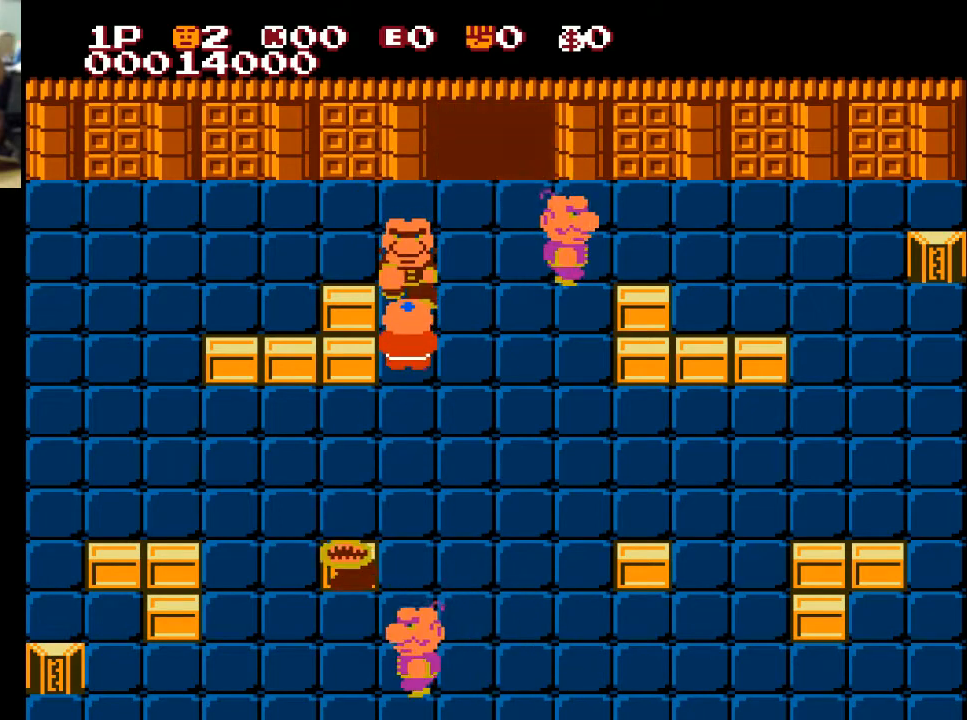
{"buttons": ["X", "DPAD_UP"], "left_stick": "center", "right_stick": "center", "events": []}
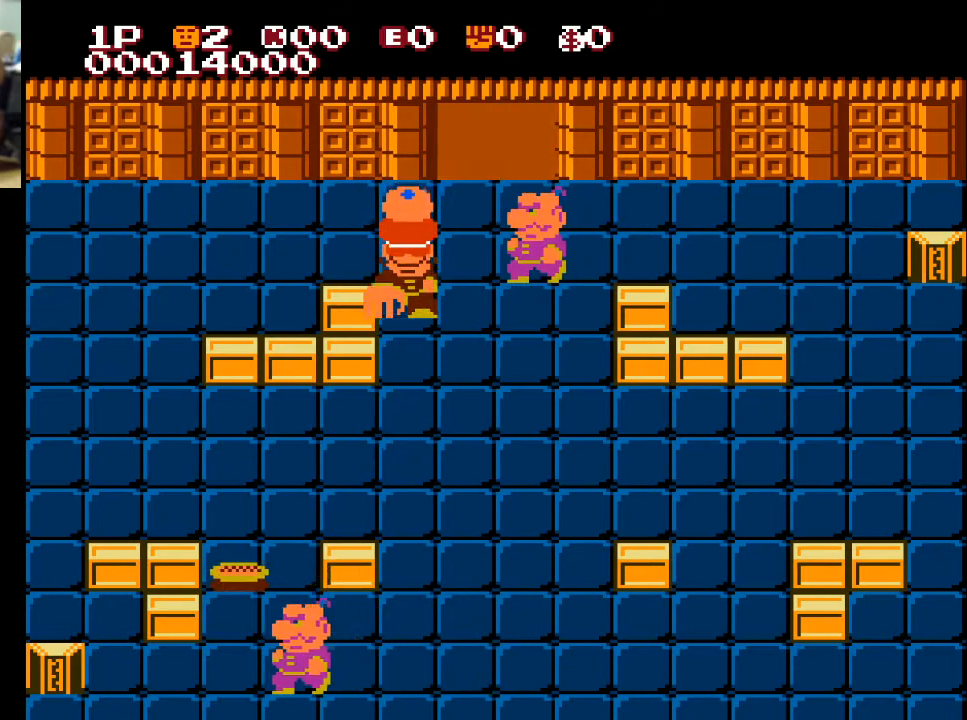
{"buttons": ["DPAD_UP"], "left_stick": "center", "right_stick": "center", "events": [[167, "X", "up"]]}
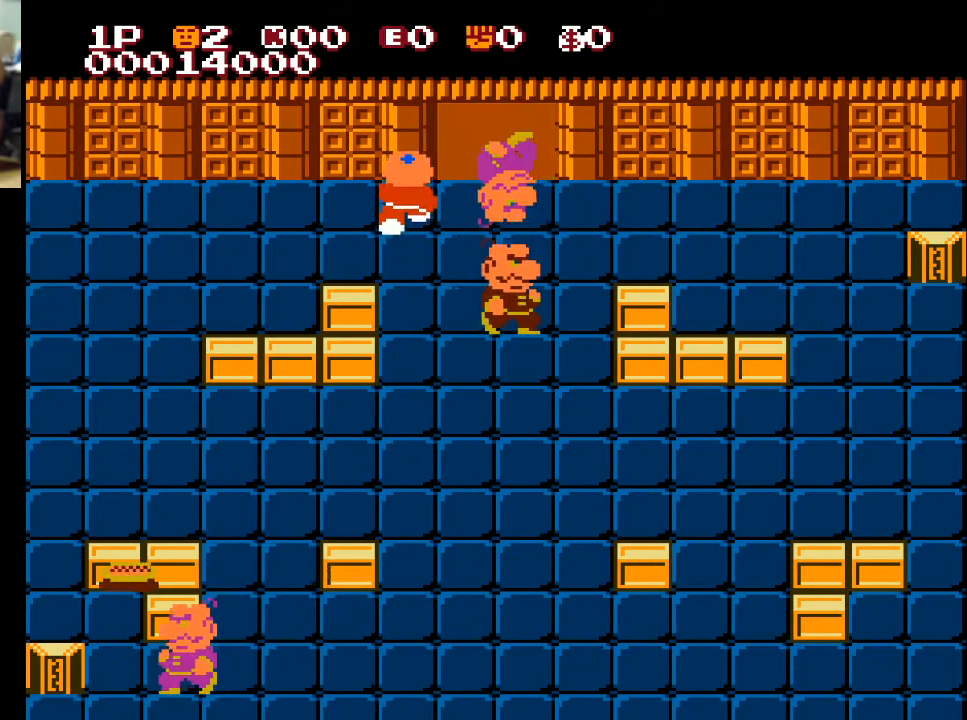
{"buttons": ["DPAD_UP"], "left_stick": "center", "right_stick": "center", "events": [[67, "DPAD_RIGHT", "down"], [67, "DPAD_UP", "up"], [267, "DPAD_UP", "down"], [267, "X", "down"], [300, "DPAD_RIGHT", "up"], [467, "X", "up"]]}
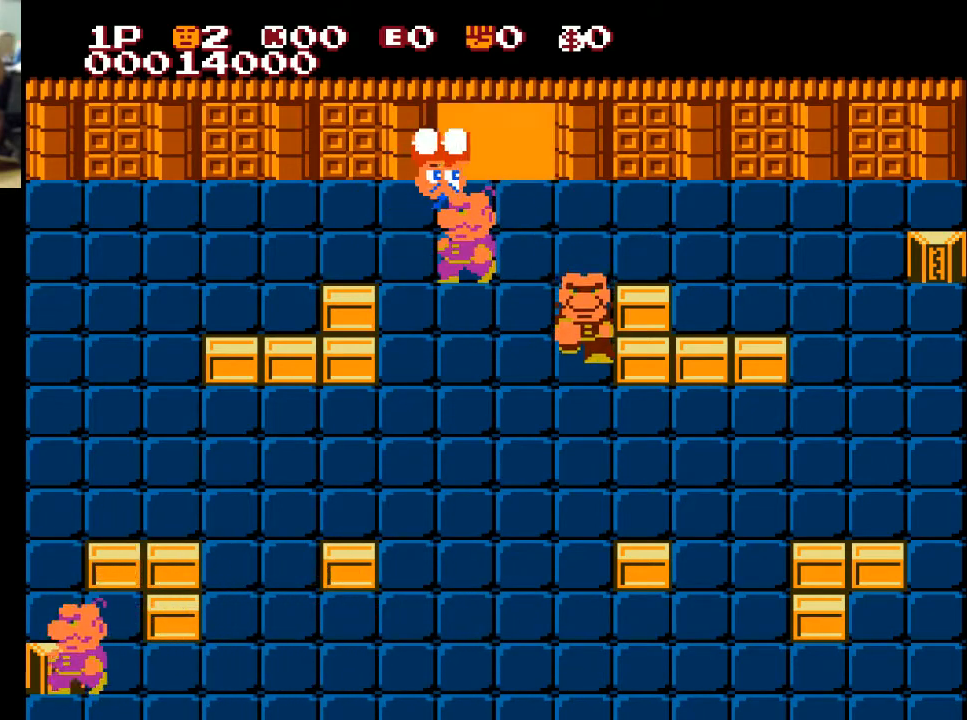
{"buttons": ["DPAD_UP"], "left_stick": "center", "right_stick": "center", "events": [[33, "DPAD_RIGHT", "down"], [67, "DPAD_UP", "up"], [367, "DPAD_RIGHT", "up"], [367, "DPAD_UP", "down"]]}
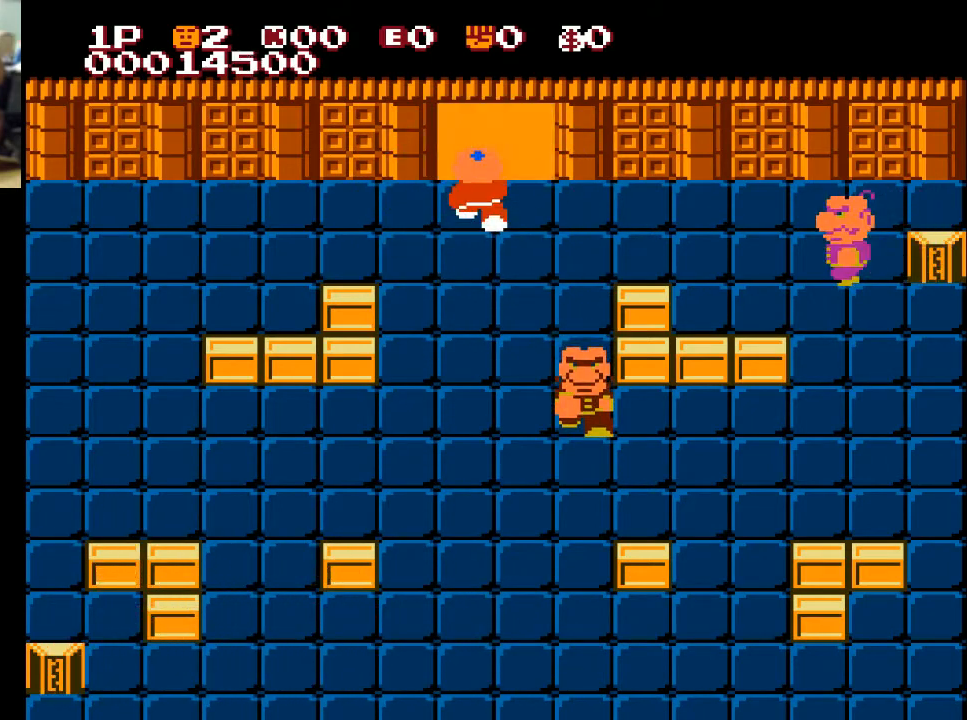
{"buttons": ["DPAD_UP"], "left_stick": "center", "right_stick": "center", "events": []}
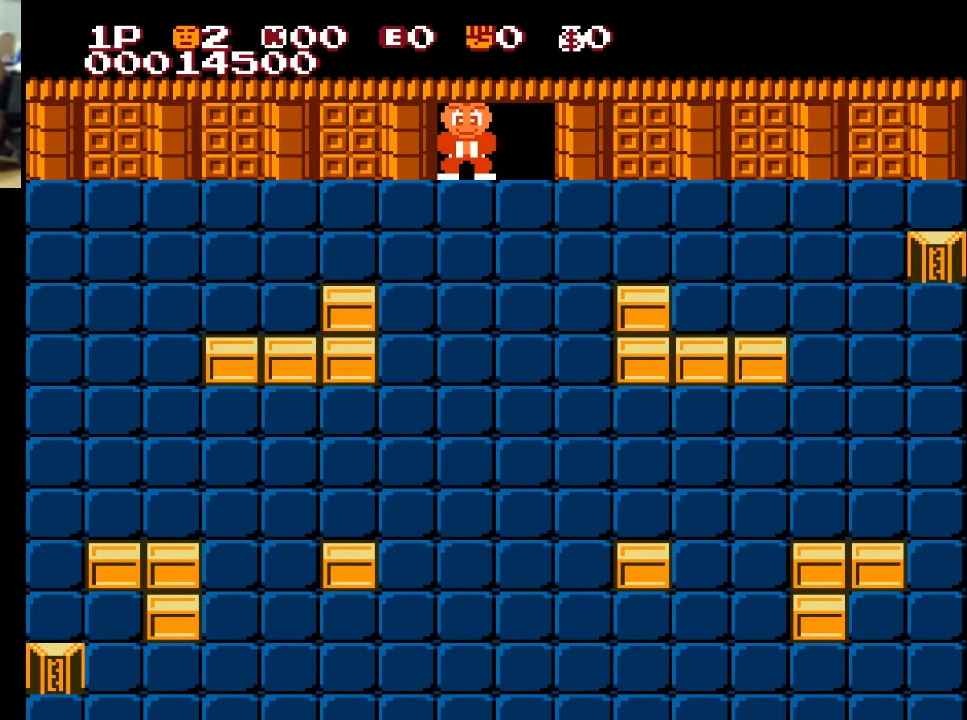
{"buttons": [], "left_stick": "center", "right_stick": "center", "events": [[300, "DPAD_UP", "up"]]}